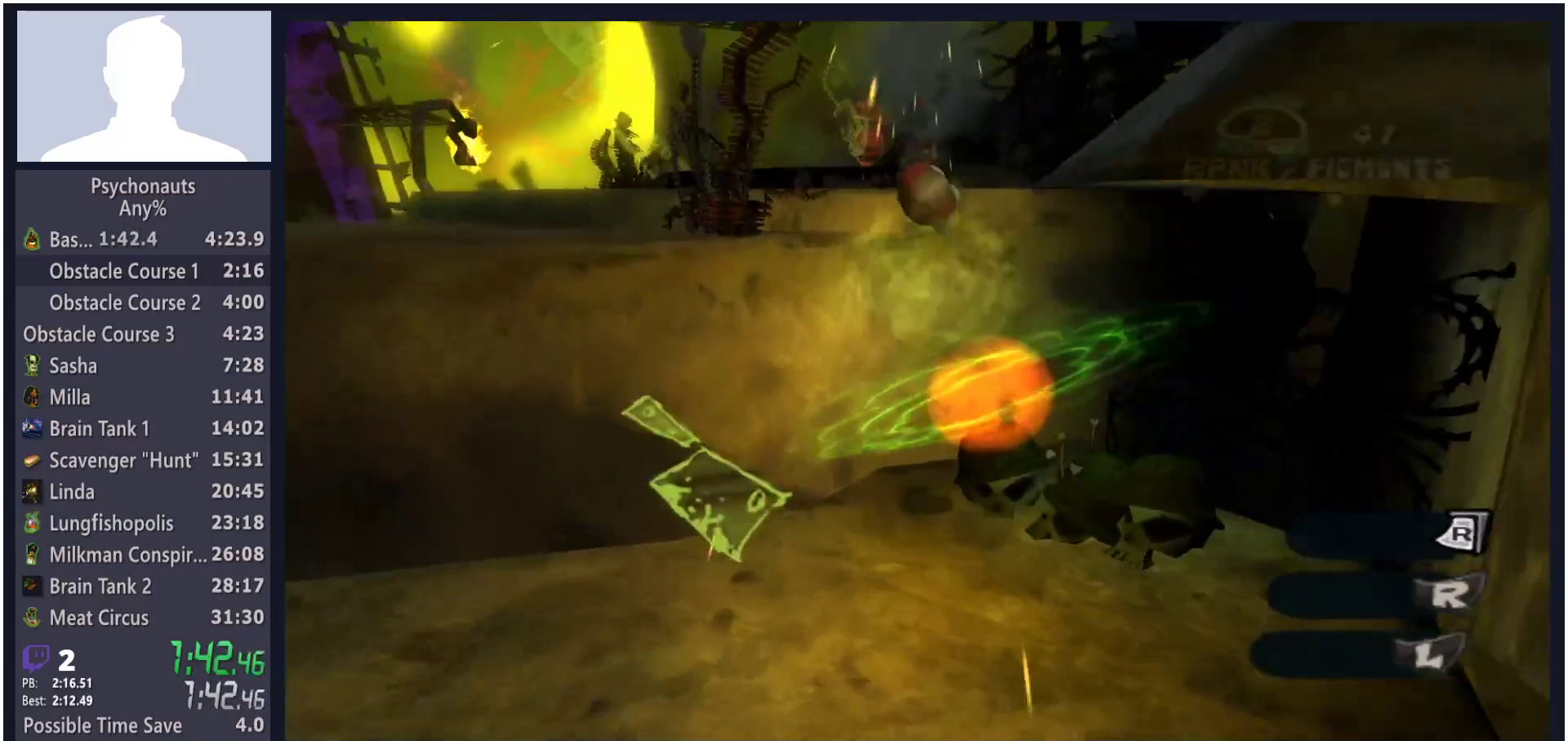
Gameplay with a controller (Xbox layout); each line is a JSON object with the inputs held at the frame after it. "button_events" lists button changes between this image and that frame as [ms after this image, input, new state], when the widget could be followed in between (sticks are given only as held states).
{"buttons": [], "left_stick": "up", "right_stick": "center", "button_events": [[300, "L2", "down"], [333, "A", "down"], [417, "A", "up"], [483, "L2", "up"]]}
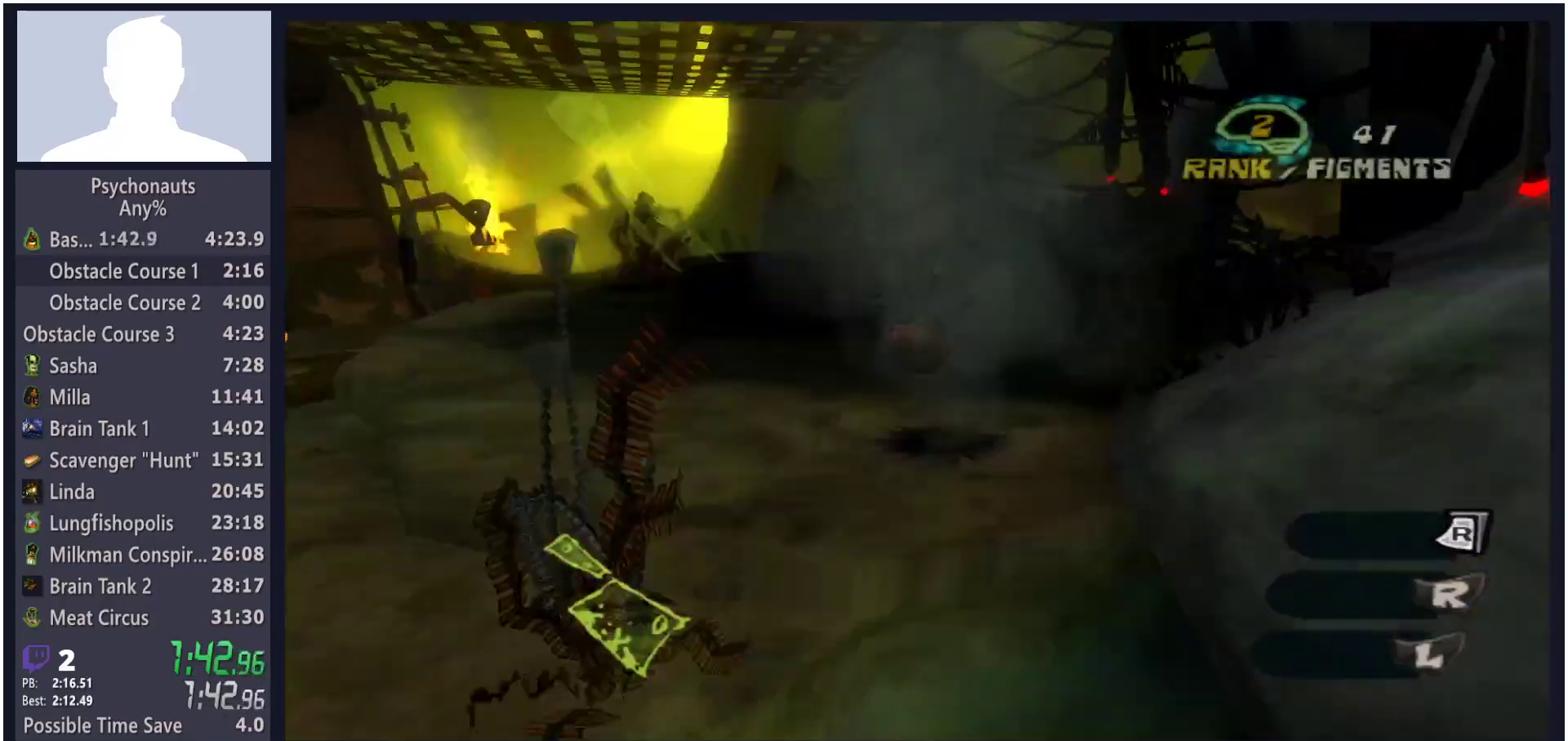
{"buttons": [], "left_stick": "up", "right_stick": "center", "button_events": [[283, "L2", "down"], [300, "A", "down"], [417, "A", "up"], [433, "L2", "up"]]}
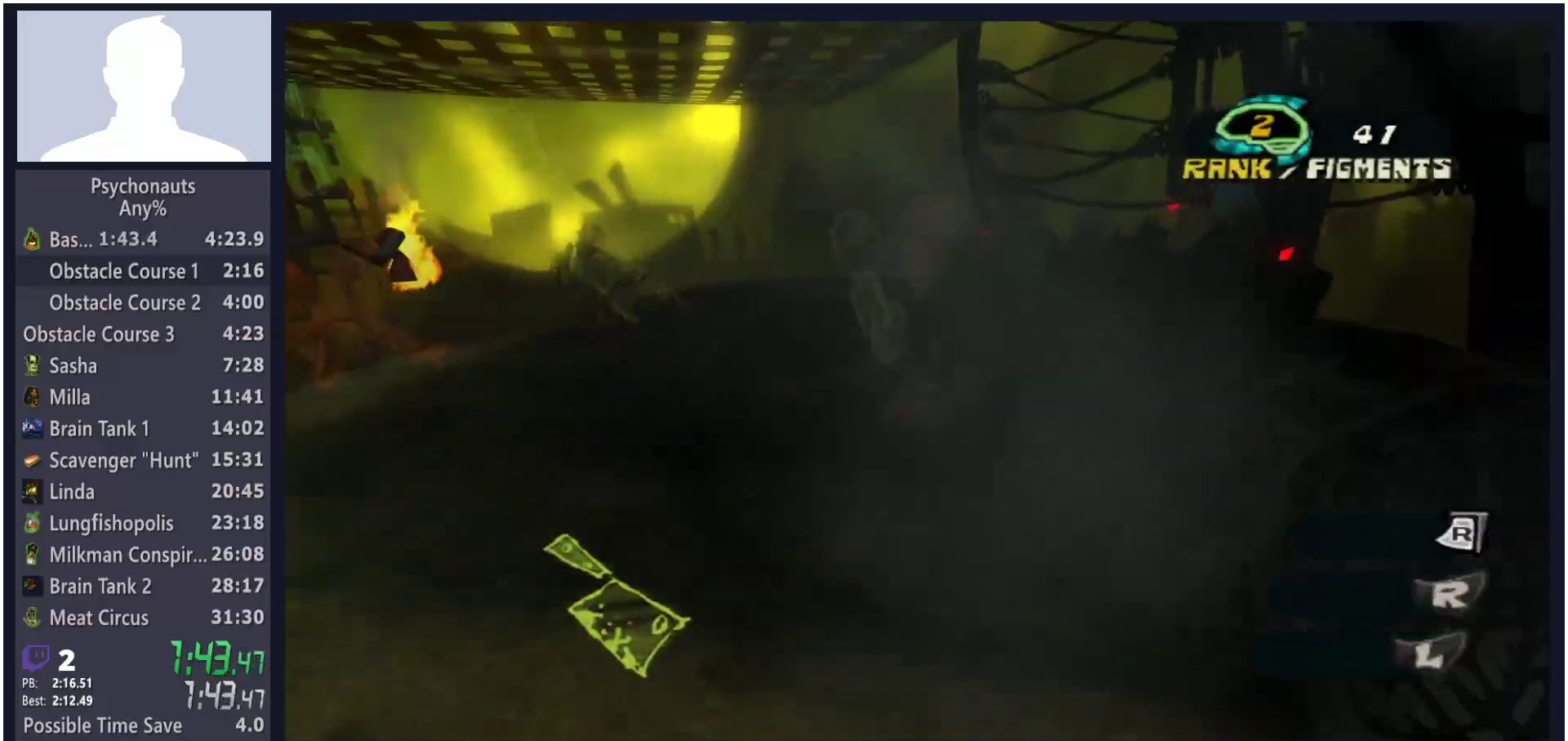
{"buttons": ["A"], "left_stick": "center", "right_stick": "center", "button_events": [[267, "A", "down"]]}
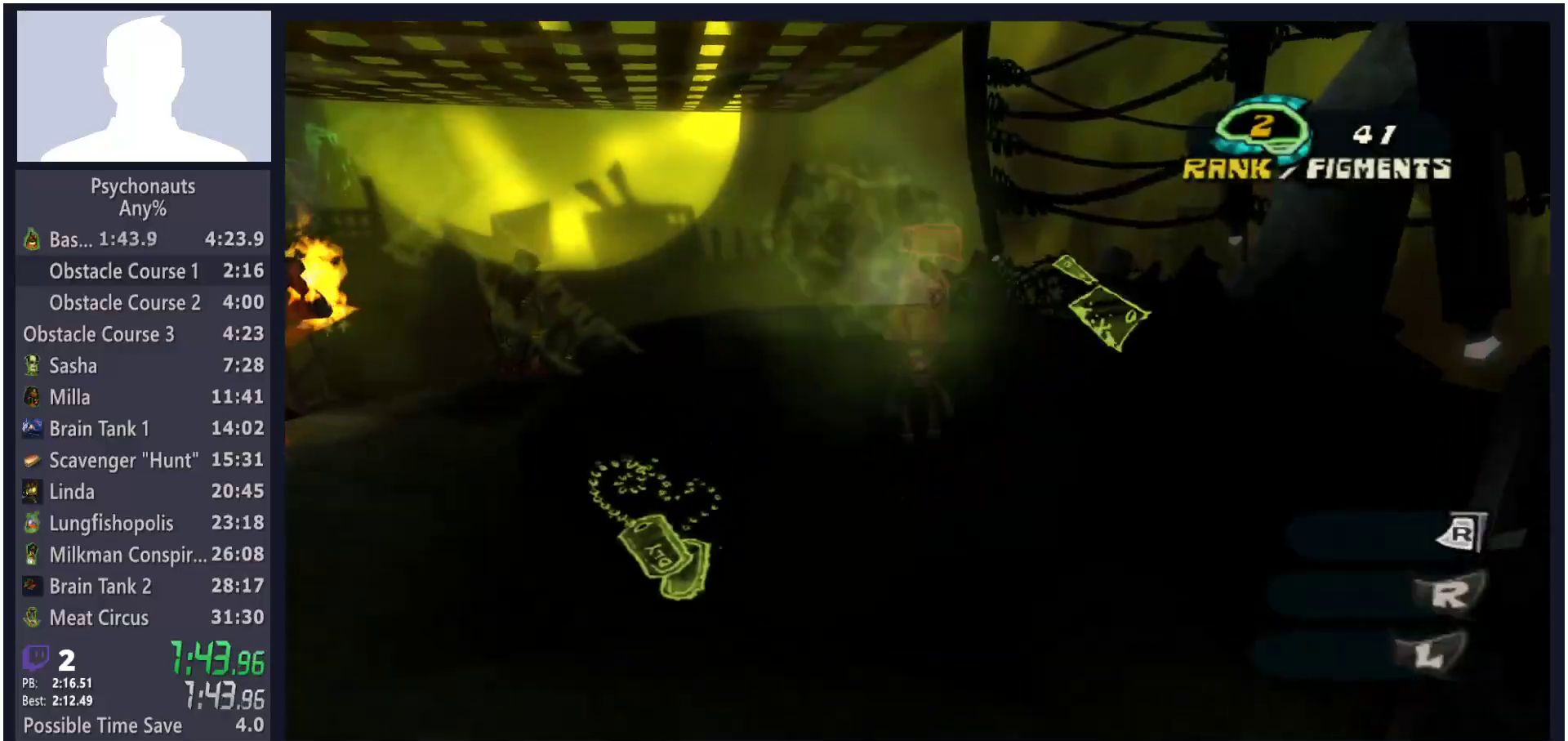
{"buttons": [], "left_stick": "right", "right_stick": "center", "button_events": [[17, "A", "up"], [133, "A", "down"], [417, "A", "up"]]}
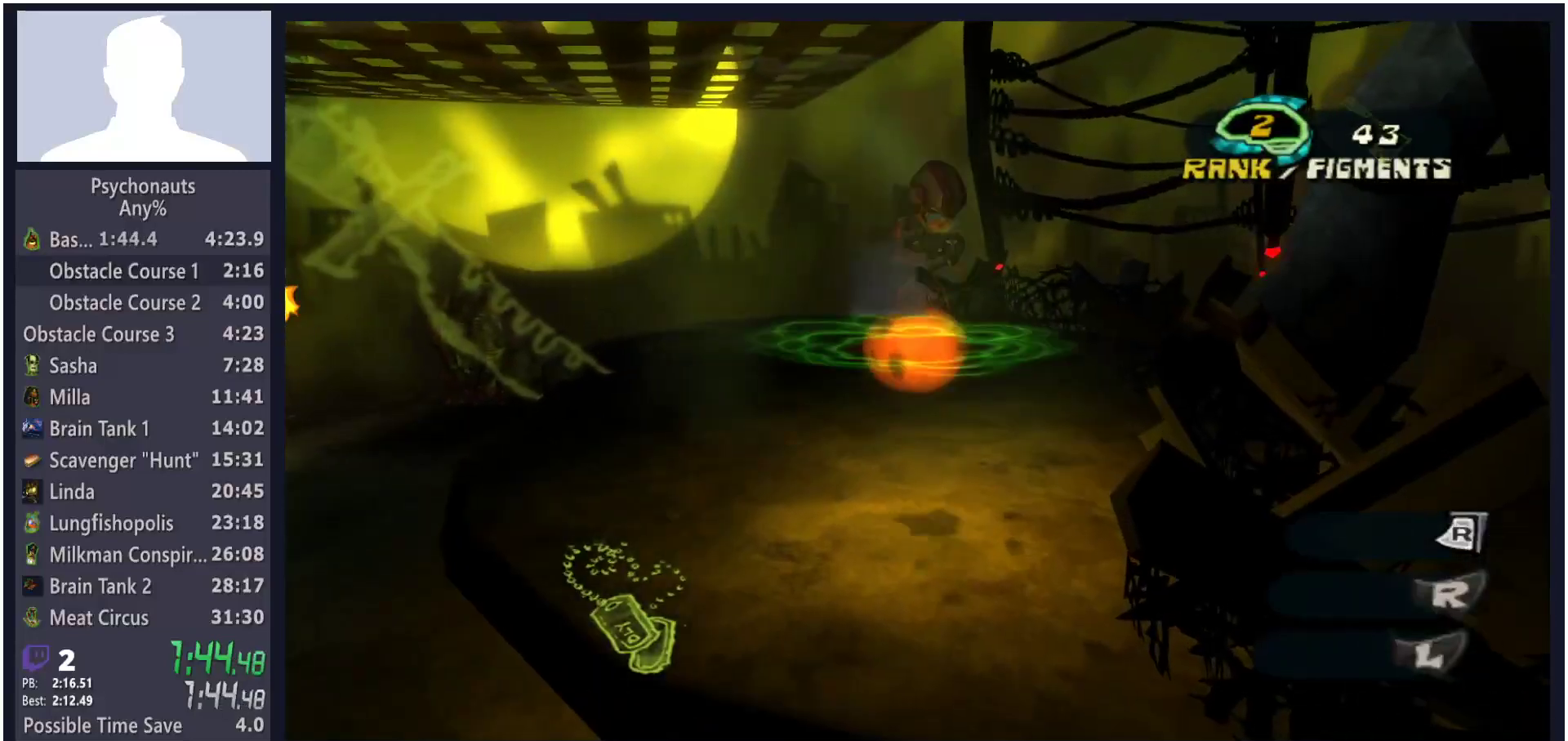
{"buttons": [], "left_stick": "up-right", "right_stick": "center", "button_events": []}
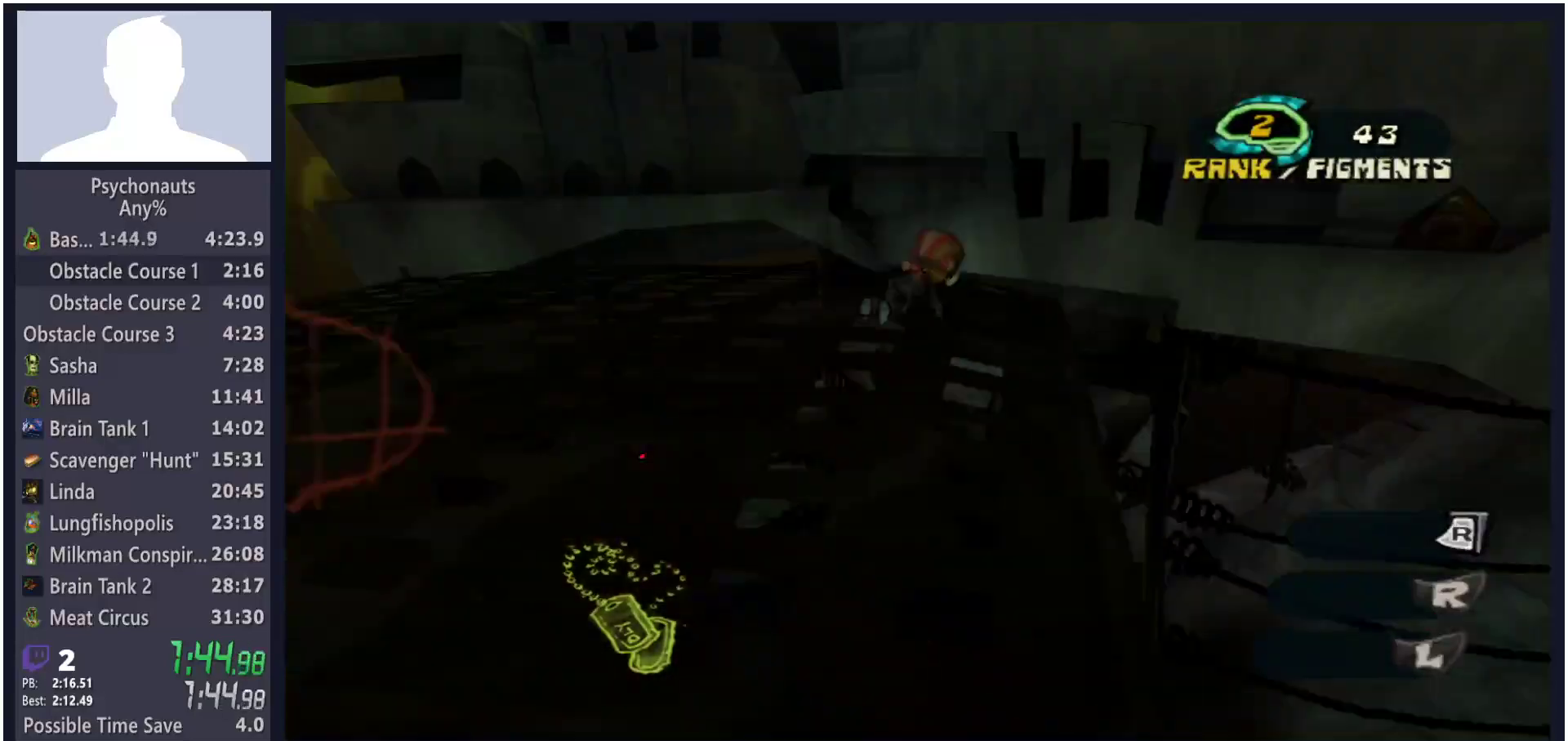
{"buttons": ["A"], "left_stick": "up-right", "right_stick": "center", "button_events": [[17, "A", "down"], [83, "A", "up"], [367, "A", "down"], [417, "A", "up"], [483, "A", "down"]]}
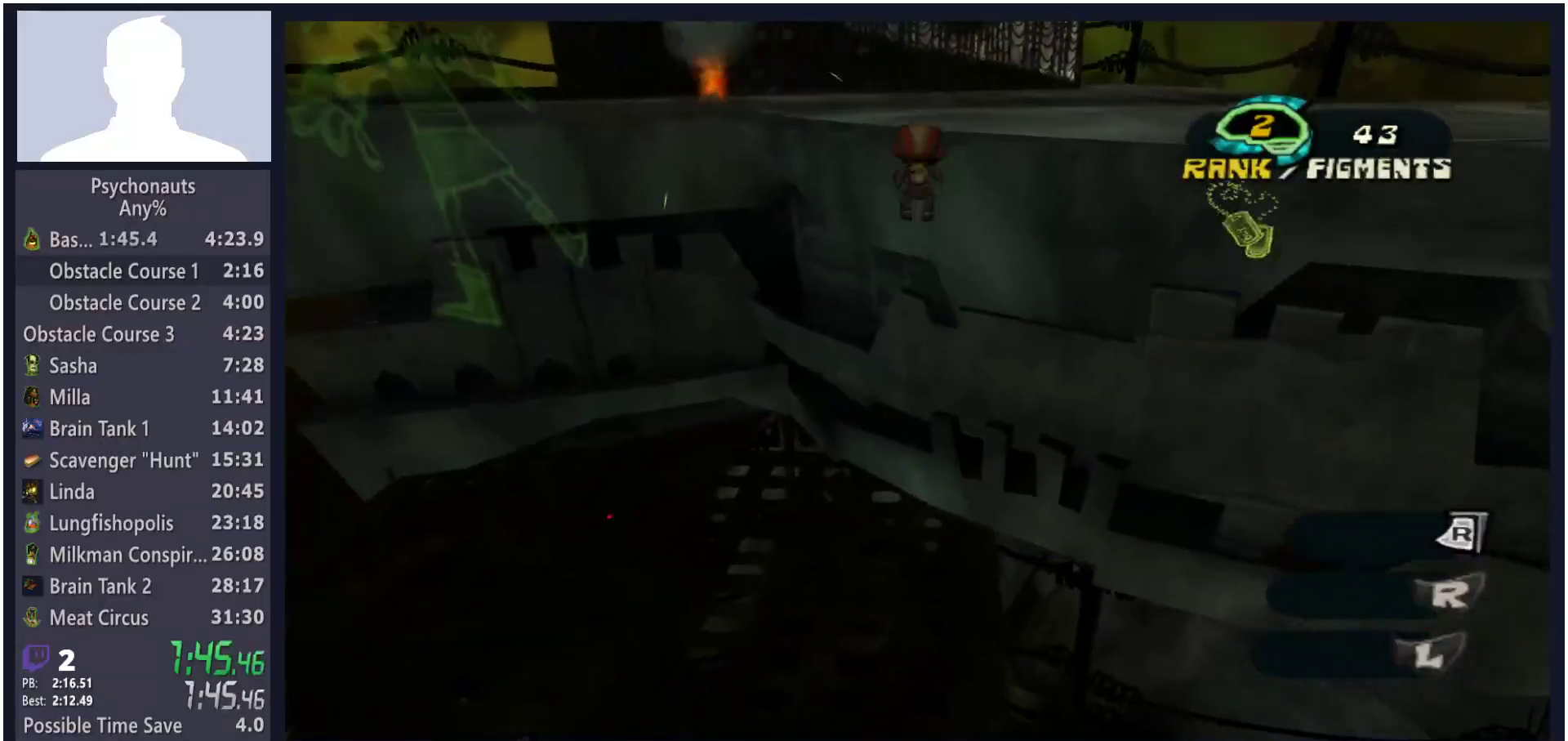
{"buttons": [], "left_stick": "up", "right_stick": "left", "button_events": [[33, "A", "up"], [83, "A", "down"], [133, "A", "up"], [300, "A", "down"], [350, "A", "up"]]}
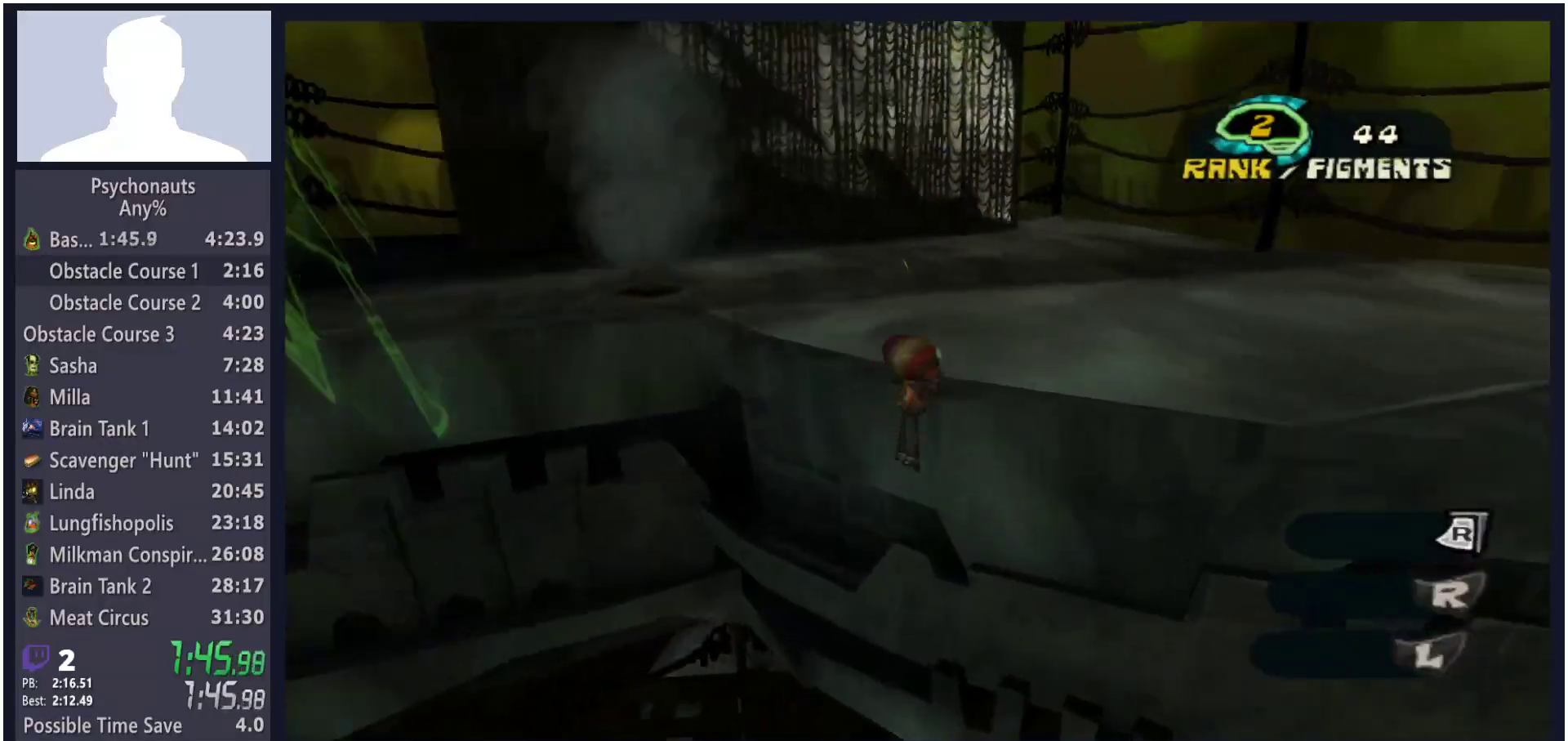
{"buttons": ["A", "L2"], "left_stick": "up", "right_stick": "center", "button_events": [[450, "L2", "down"], [483, "A", "down"]]}
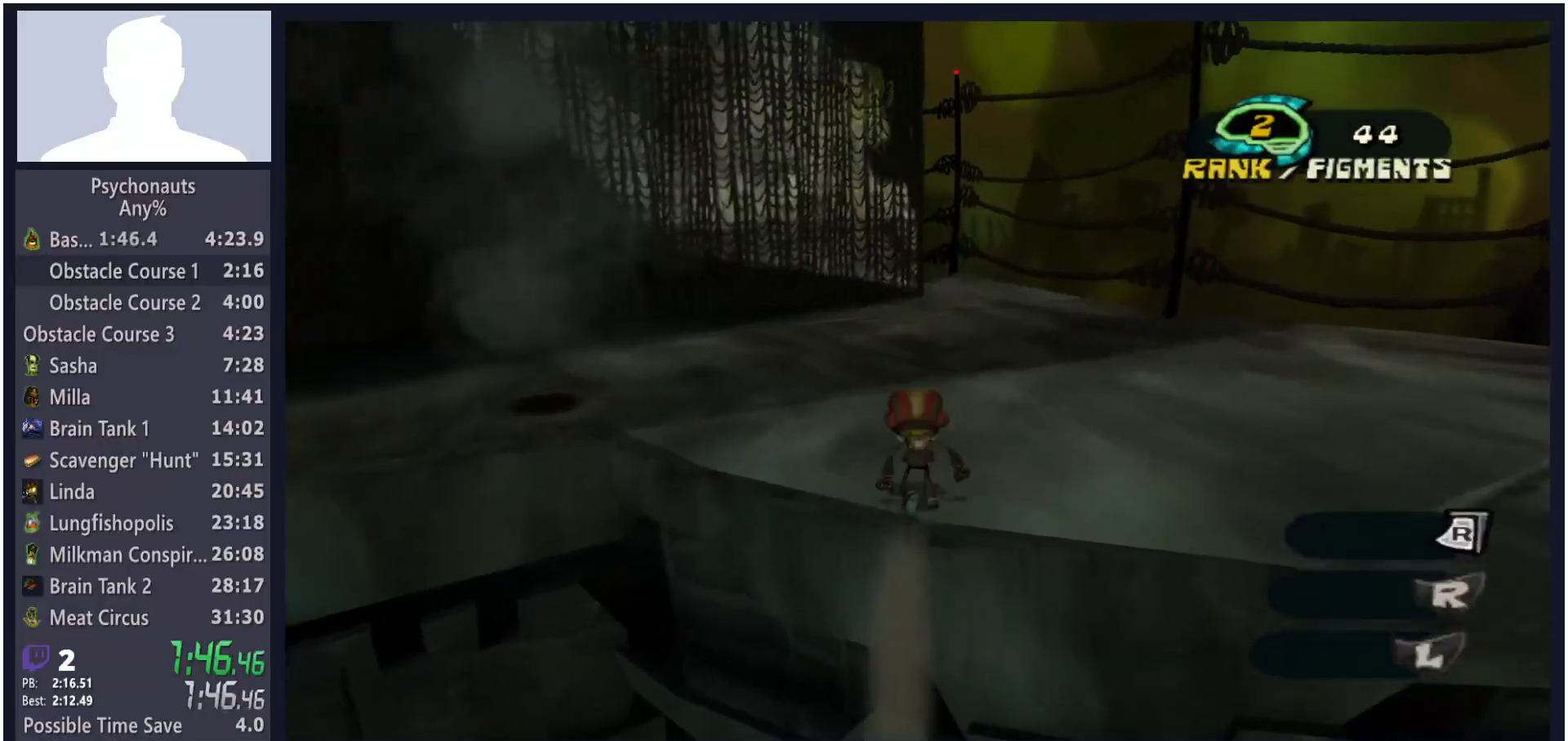
{"buttons": ["L2"], "left_stick": "up", "right_stick": "center", "button_events": [[17, "A", "up"], [100, "A", "down"], [150, "A", "up"], [350, "A", "down"], [367, "A", "up"], [450, "A", "down"], [483, "A", "up"]]}
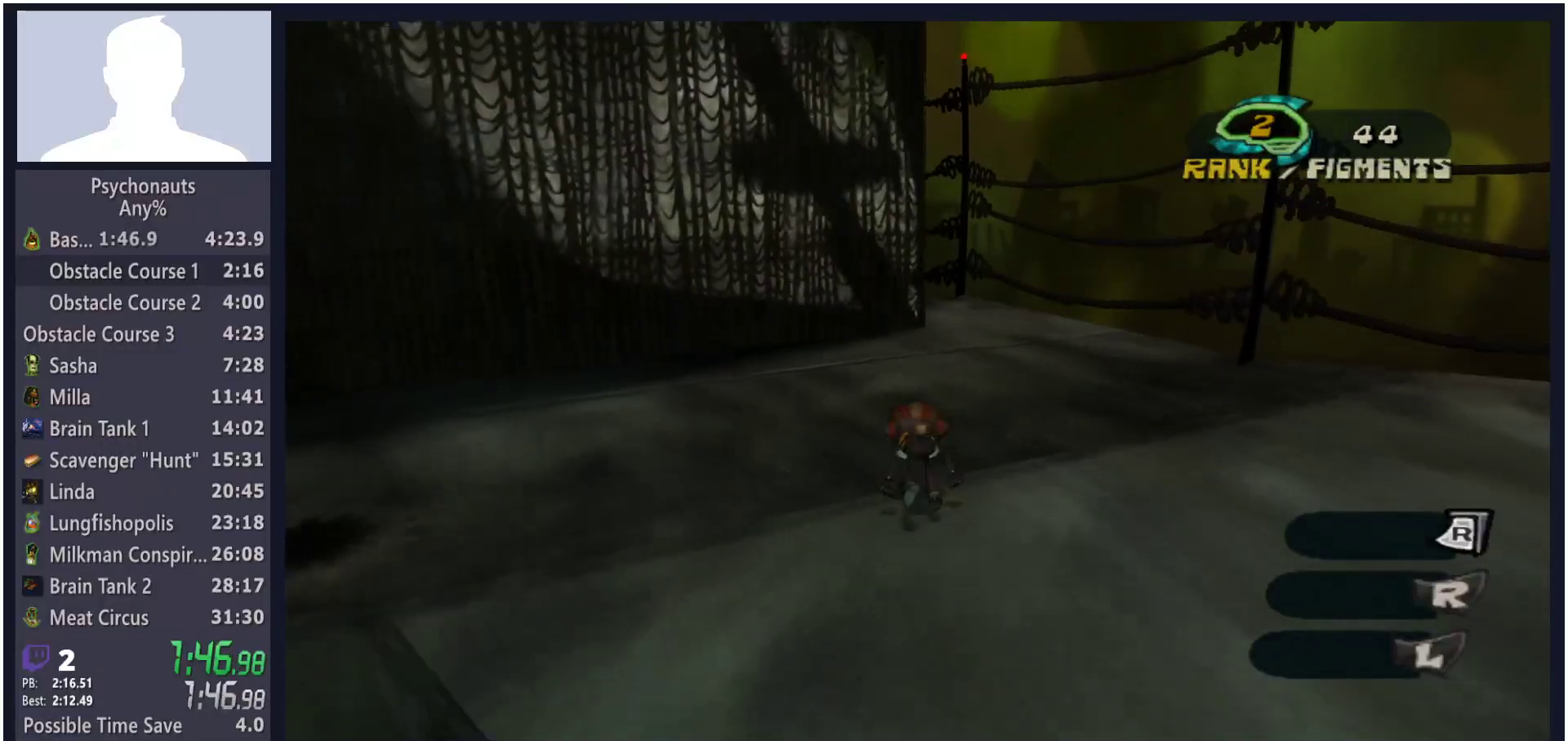
{"buttons": ["A"], "left_stick": "up", "right_stick": "center", "button_events": [[17, "A", "down"], [133, "A", "up"], [150, "L2", "up"], [400, "A", "down"]]}
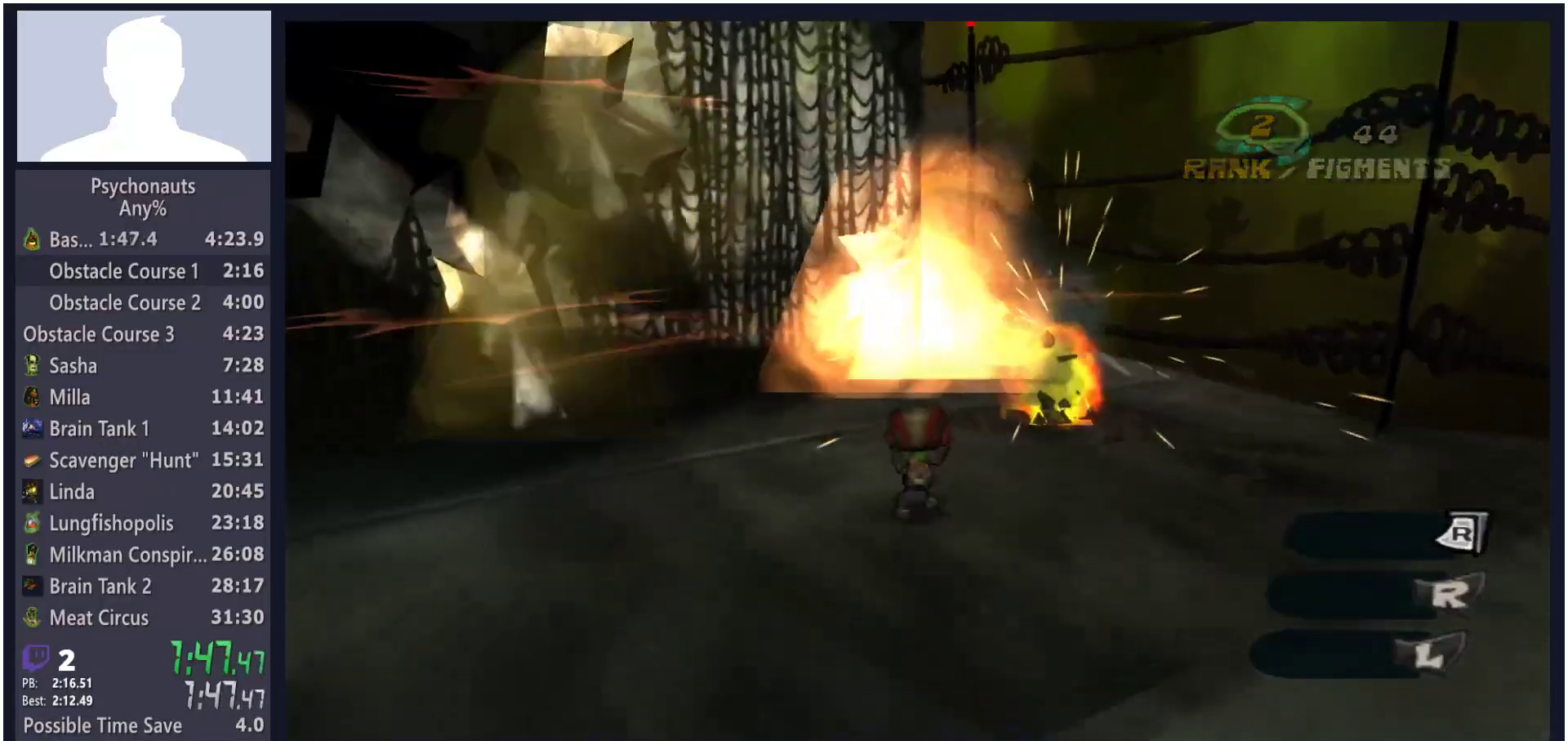
{"buttons": [], "left_stick": "up", "right_stick": "center", "button_events": [[50, "A", "up"], [350, "A", "down"], [467, "A", "up"]]}
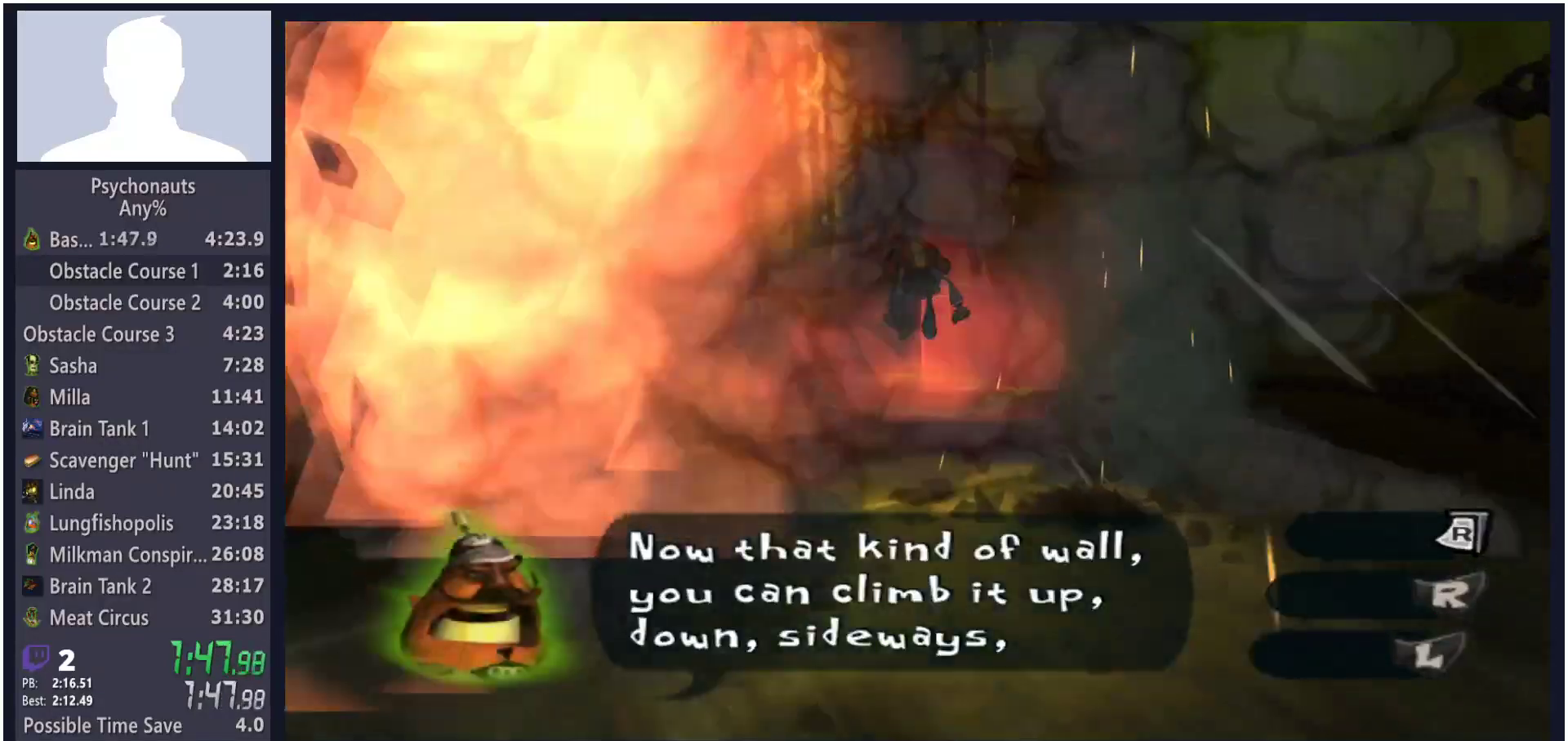
{"buttons": [], "left_stick": "up", "right_stick": "center", "button_events": [[383, "A", "down"], [383, "B", "down"], [483, "A", "up"], [483, "B", "up"]]}
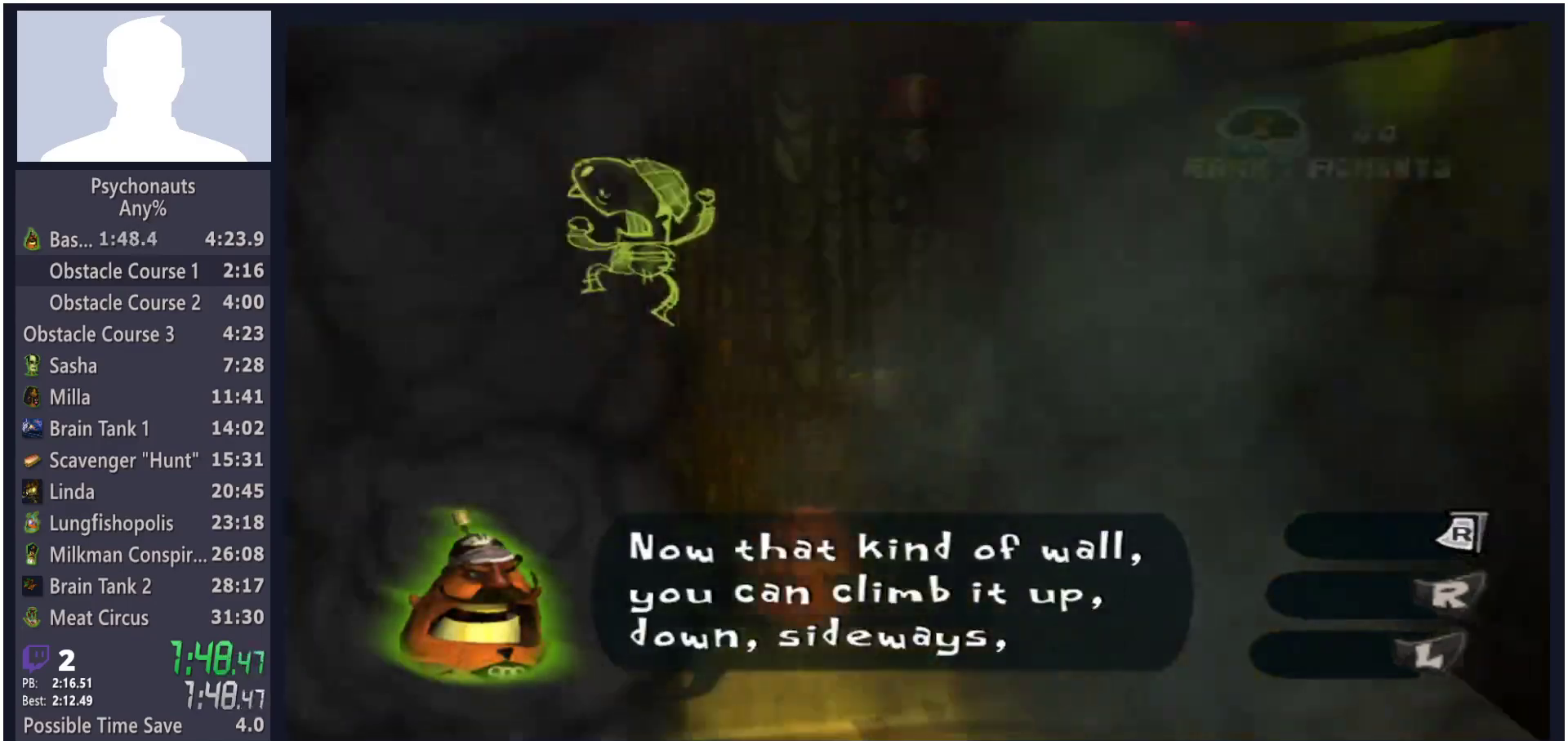
{"buttons": ["A", "B"], "left_stick": "up", "right_stick": "center", "button_events": [[50, "A", "down"], [67, "B", "down"], [117, "A", "up"], [133, "B", "up"], [183, "A", "down"], [200, "B", "down"], [250, "A", "up"], [267, "B", "up"], [333, "A", "down"], [333, "B", "down"], [400, "A", "up"], [417, "B", "up"], [467, "A", "down"], [483, "B", "down"]]}
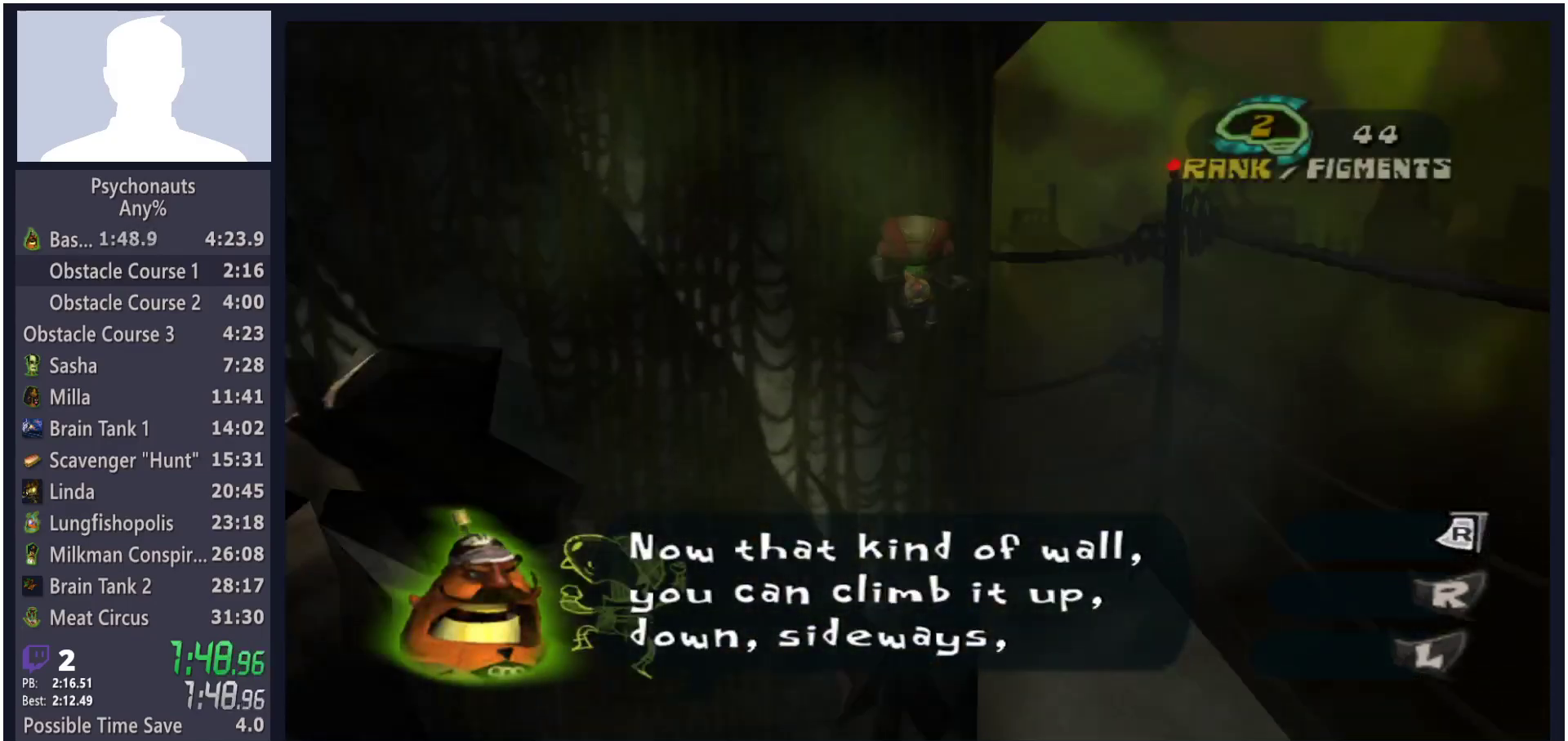
{"buttons": [], "left_stick": "up-left", "right_stick": "center", "button_events": [[33, "A", "up"], [50, "B", "up"], [117, "A", "down"], [117, "B", "down"], [183, "A", "up"], [200, "B", "up"], [250, "A", "down"], [250, "B", "down"], [317, "A", "up"], [333, "B", "up"], [400, "A", "down"], [400, "B", "down"], [467, "A", "up"], [467, "B", "up"]]}
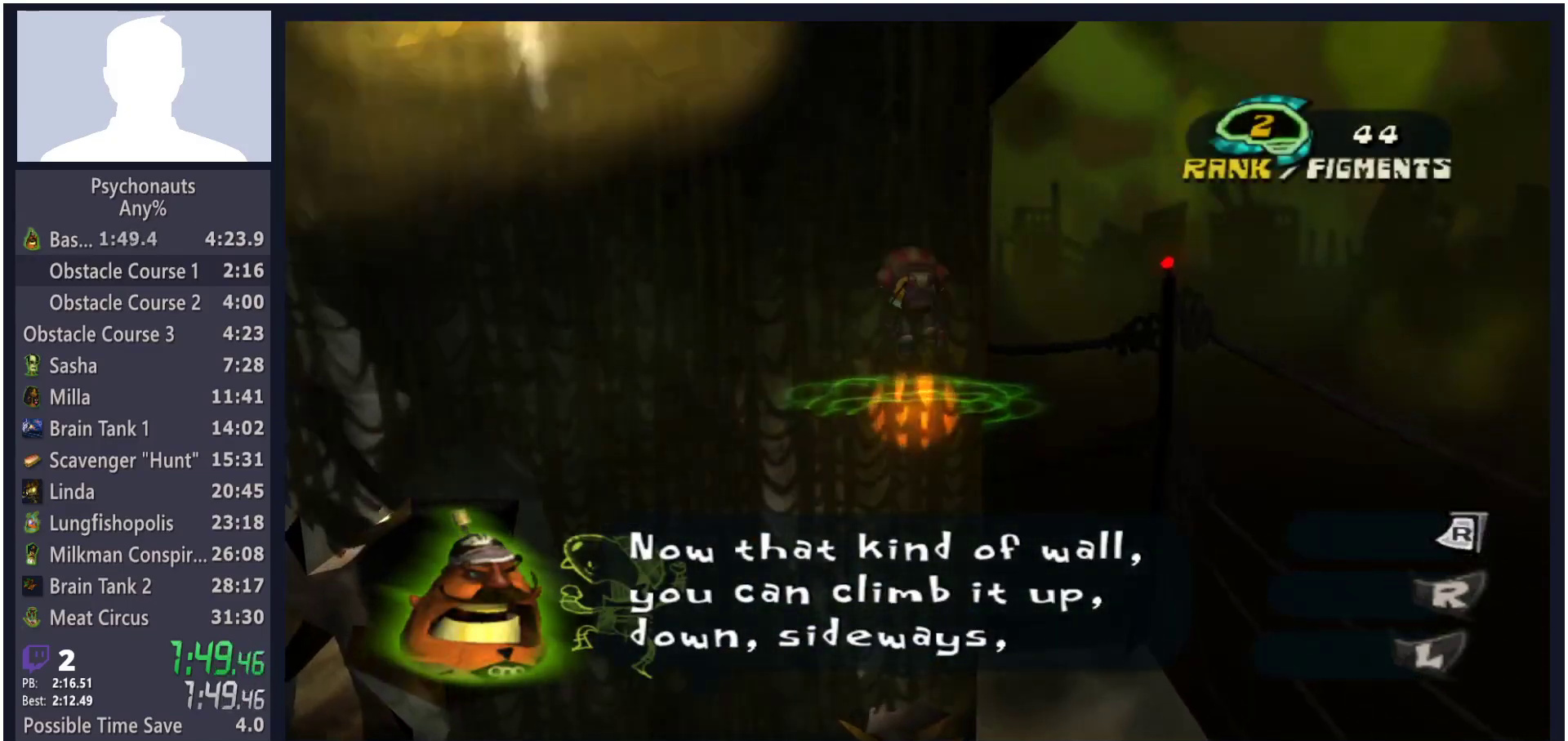
{"buttons": [], "left_stick": "up", "right_stick": "center", "button_events": [[33, "A", "down"], [33, "B", "down"], [100, "A", "up"], [117, "B", "up"], [183, "A", "down"], [183, "B", "down"], [233, "A", "up"], [250, "B", "up"], [300, "A", "down"], [317, "B", "down"], [367, "A", "up"], [383, "B", "up"]]}
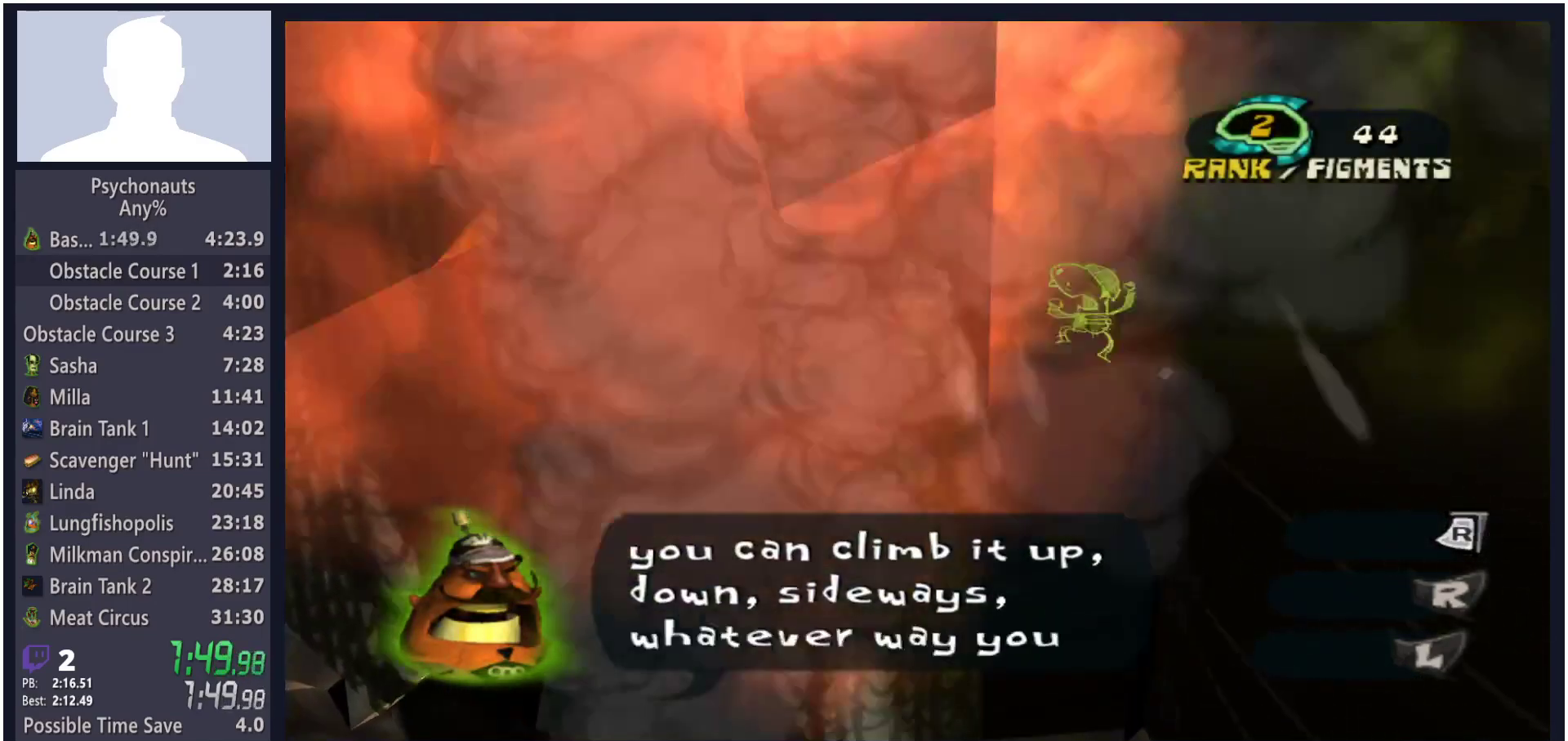
{"buttons": ["A", "B"], "left_stick": "left", "right_stick": "center", "button_events": [[183, "A", "down"], [183, "B", "down"], [250, "A", "up"], [267, "B", "up"], [333, "A", "down"], [333, "B", "down"], [383, "A", "up"], [417, "B", "up"], [467, "A", "down"], [467, "B", "down"]]}
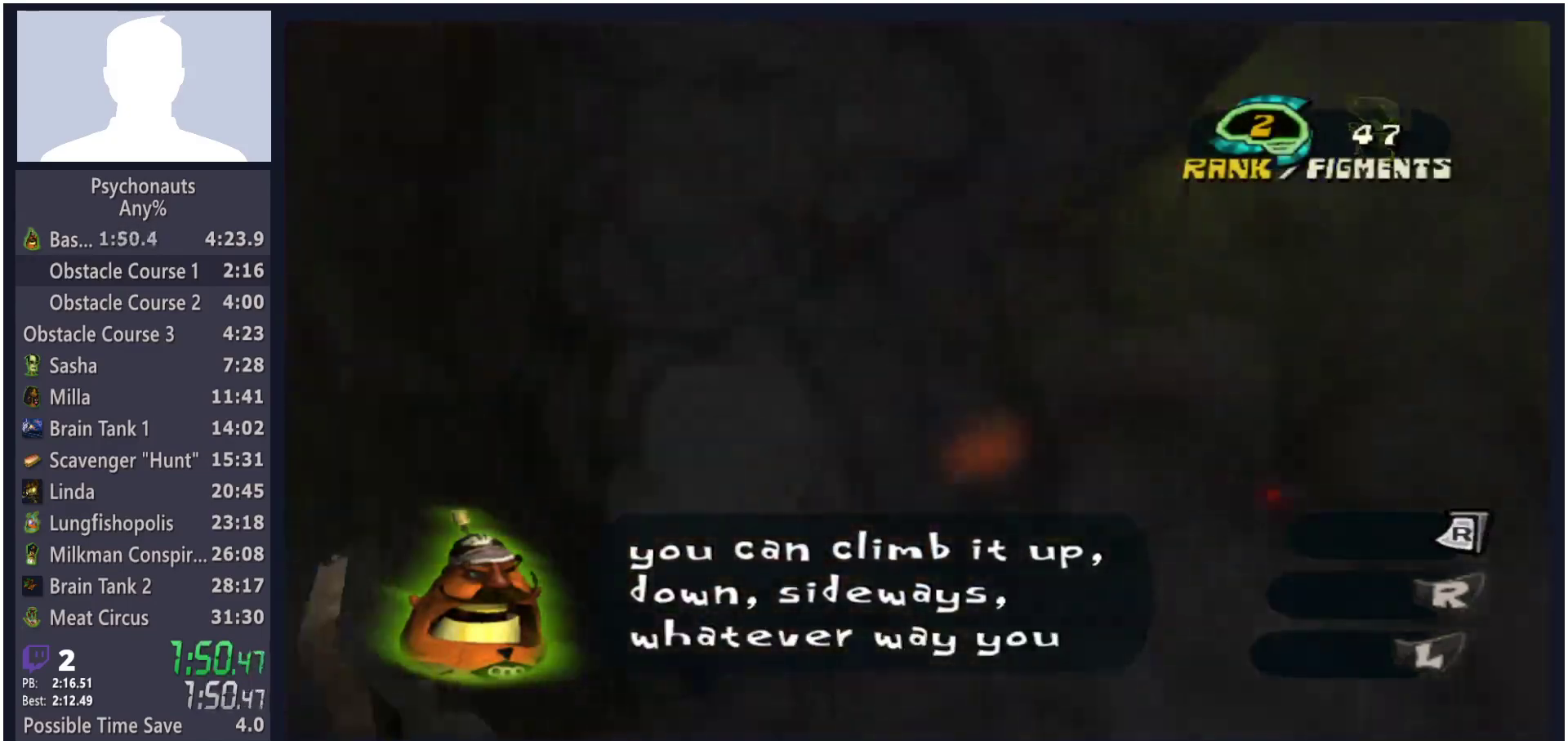
{"buttons": ["A", "B"], "left_stick": "up", "right_stick": "center", "button_events": [[33, "A", "up"], [50, "B", "up"], [100, "A", "down"], [117, "B", "down"], [167, "A", "up"], [183, "B", "up"], [233, "A", "down"], [250, "B", "down"], [300, "A", "up"], [317, "B", "up"], [383, "B", "down"], [433, "B", "up"], [483, "A", "down"], [483, "B", "down"]]}
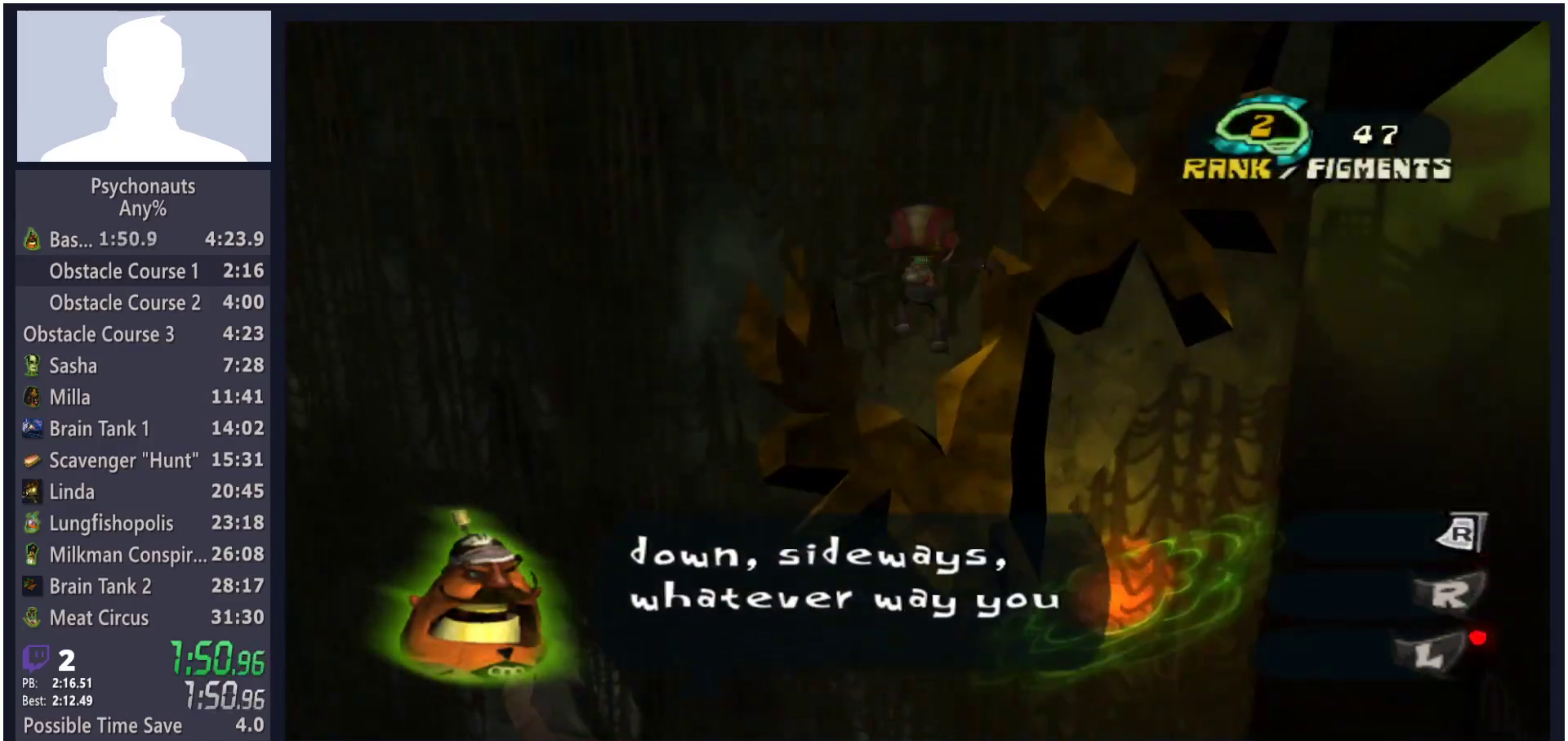
{"buttons": ["A", "B"], "left_stick": "up-right", "right_stick": "center", "button_events": [[50, "A", "up"], [67, "B", "up"], [133, "B", "down"], [183, "B", "up"], [233, "A", "down"], [233, "B", "down"], [300, "A", "up"], [317, "B", "up"], [383, "B", "down"], [433, "B", "up"], [500, "A", "down"], [500, "B", "down"]]}
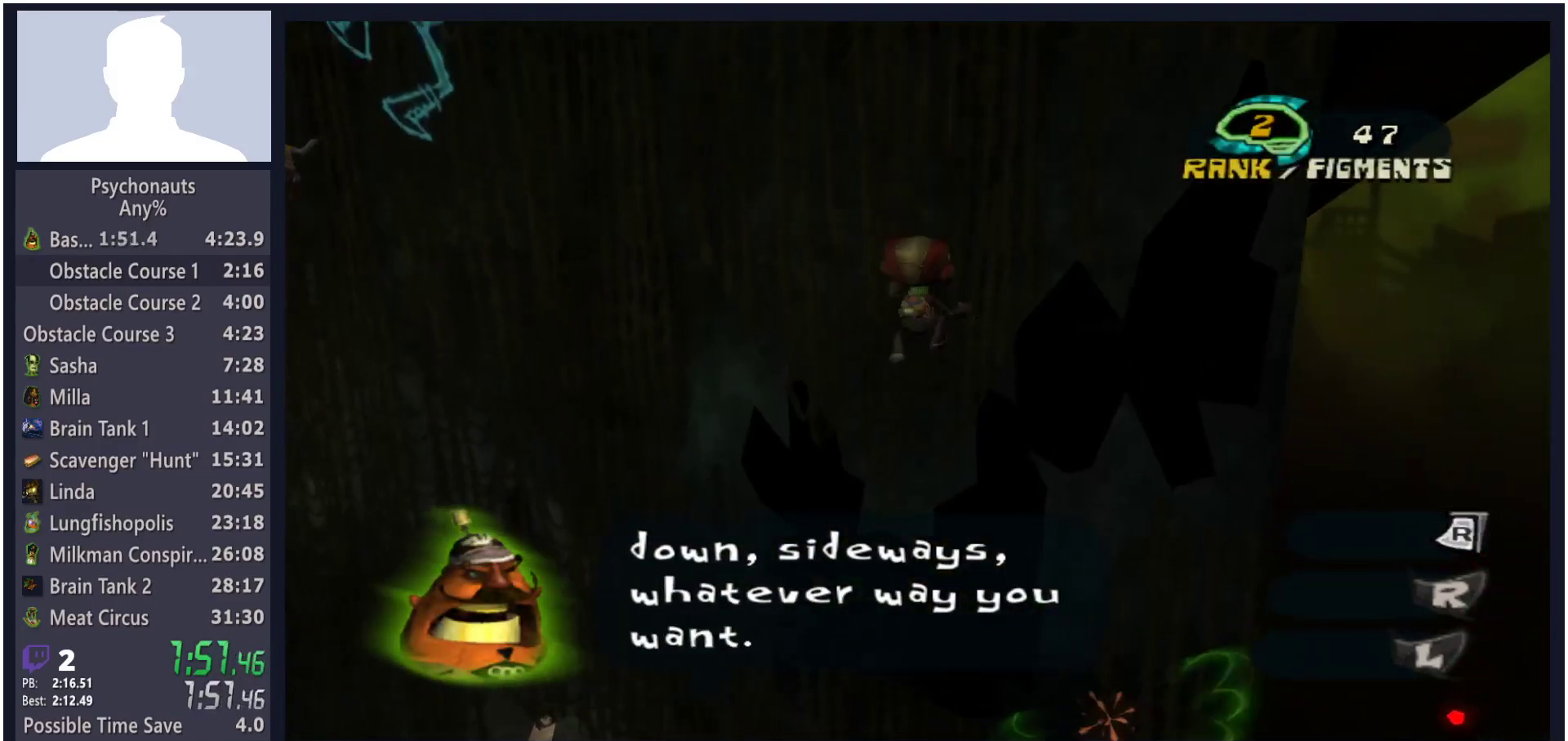
{"buttons": [], "left_stick": "up-right", "right_stick": "center", "button_events": [[67, "A", "up"], [83, "B", "up"], [150, "A", "down"], [150, "B", "down"], [200, "A", "up"], [200, "B", "up"], [267, "A", "down"], [283, "B", "down"], [333, "A", "up"], [350, "B", "up"], [400, "A", "down"], [417, "B", "down"], [467, "A", "up"], [483, "B", "up"]]}
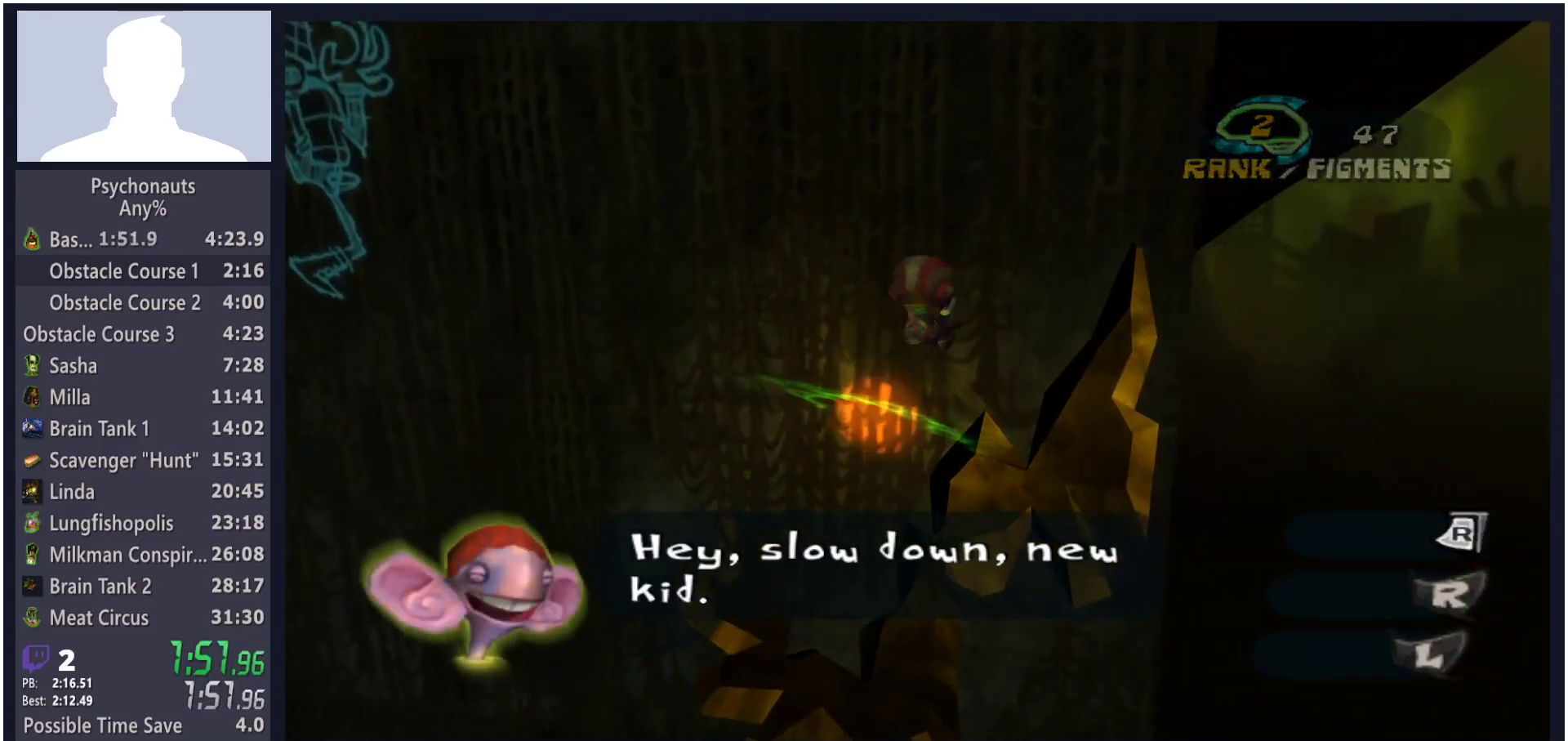
{"buttons": [], "left_stick": "up-right", "right_stick": "center", "button_events": [[33, "A", "down"], [50, "B", "down"], [100, "A", "up"], [100, "B", "up"], [183, "A", "down"], [183, "B", "down"], [233, "A", "up"], [250, "B", "up"], [283, "A", "down"], [300, "B", "down"], [367, "A", "up"], [367, "B", "up"], [450, "A", "down"], [450, "B", "down"], [500, "A", "up"], [500, "B", "up"]]}
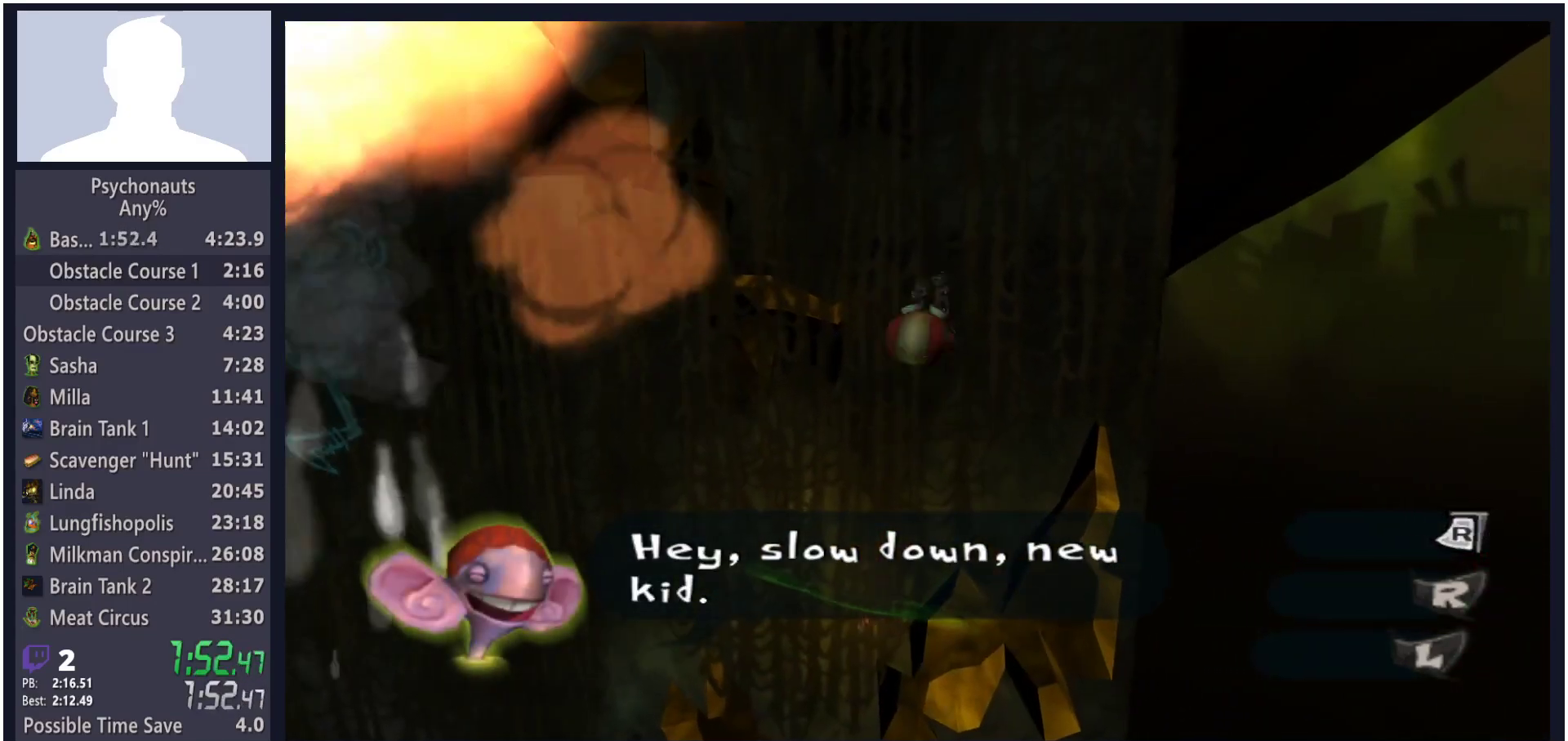
{"buttons": ["A", "B"], "left_stick": "up-right", "right_stick": "center", "button_events": [[67, "A", "down"], [67, "B", "down"], [133, "A", "up"], [150, "B", "up"], [200, "A", "down"], [200, "B", "down"], [250, "A", "up"], [250, "B", "up"], [333, "A", "down"], [333, "B", "down"], [383, "A", "up"], [383, "B", "up"], [467, "A", "down"], [467, "B", "down"]]}
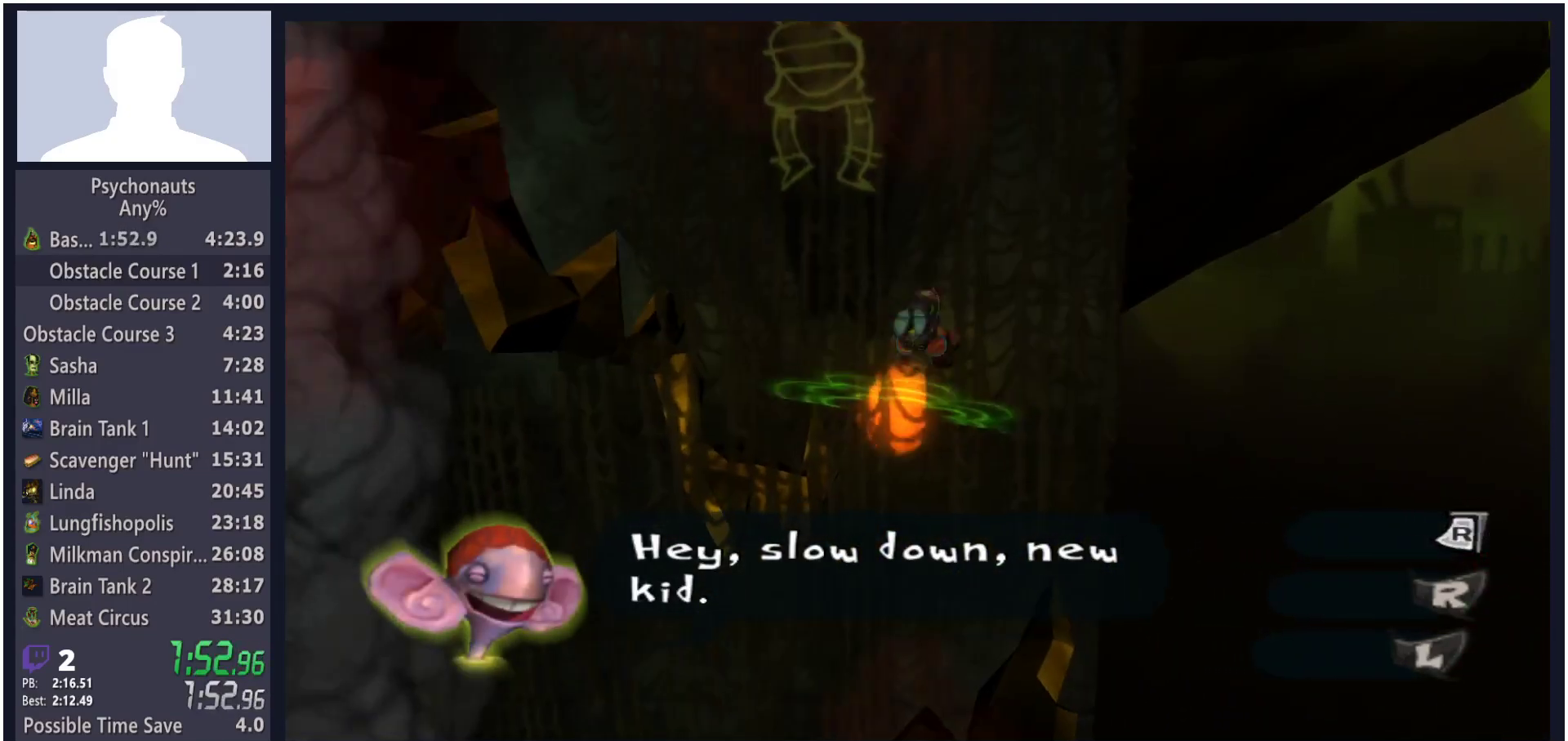
{"buttons": ["A", "B"], "left_stick": "up-right", "right_stick": "center", "button_events": [[17, "A", "up"], [17, "B", "up"], [100, "A", "down"], [100, "B", "down"], [150, "A", "up"], [167, "B", "up"], [233, "B", "down"], [283, "B", "up"], [350, "A", "down"], [350, "B", "down"], [417, "A", "up"], [433, "B", "up"], [500, "A", "down"], [500, "B", "down"]]}
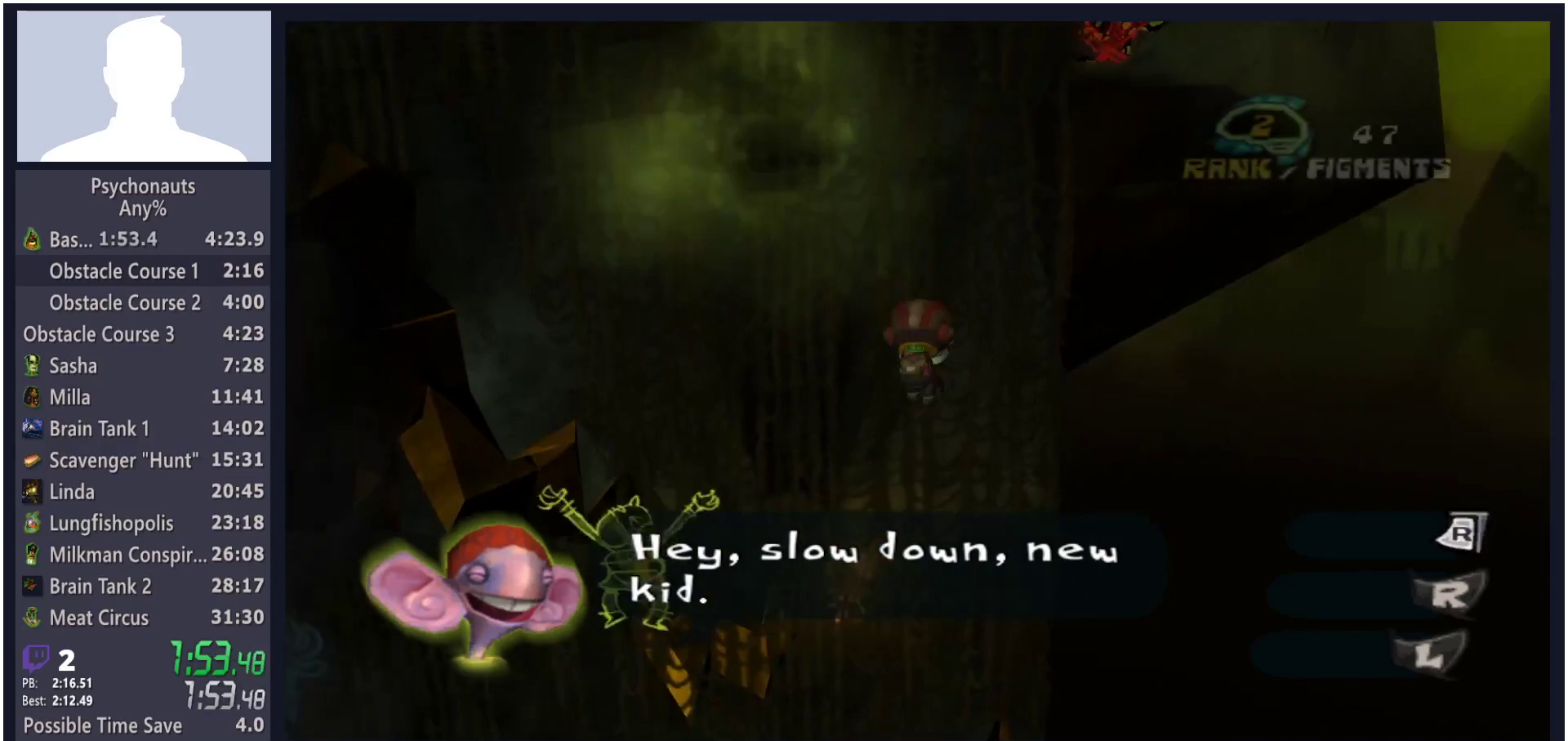
{"buttons": [], "left_stick": "up", "right_stick": "center", "button_events": [[50, "A", "up"], [50, "B", "up"], [117, "A", "down"], [133, "B", "down"], [183, "A", "up"], [200, "B", "up"], [267, "A", "down"], [267, "B", "down"], [317, "A", "up"], [317, "B", "up"], [400, "A", "down"], [400, "B", "down"], [450, "A", "up"], [467, "B", "up"]]}
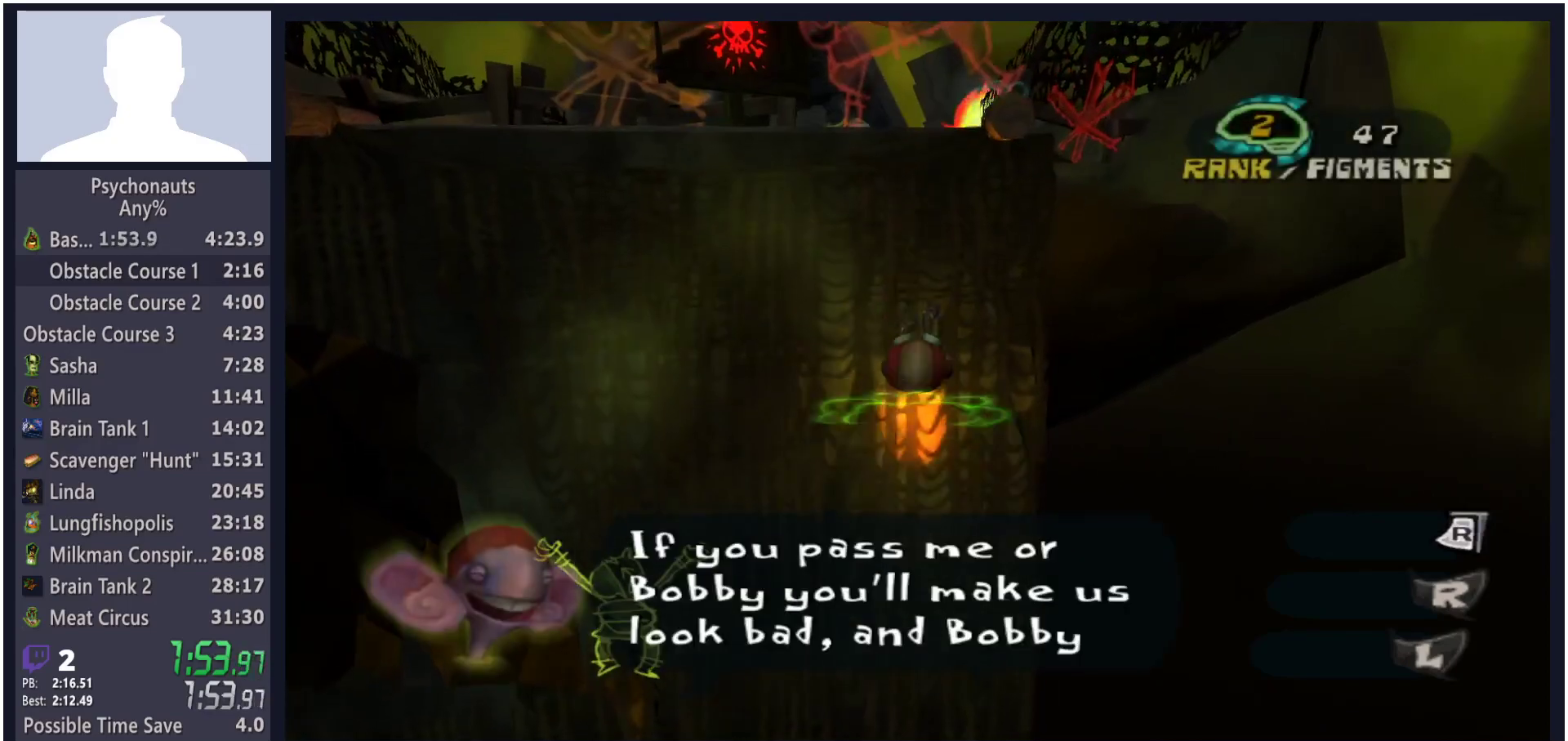
{"buttons": [], "left_stick": "up", "right_stick": "center", "button_events": [[33, "A", "down"], [50, "B", "down"], [100, "A", "up"], [117, "B", "up"], [183, "A", "down"], [183, "B", "down"], [233, "A", "up"], [250, "B", "up"], [317, "A", "down"], [317, "B", "down"], [367, "A", "up"], [383, "B", "up"]]}
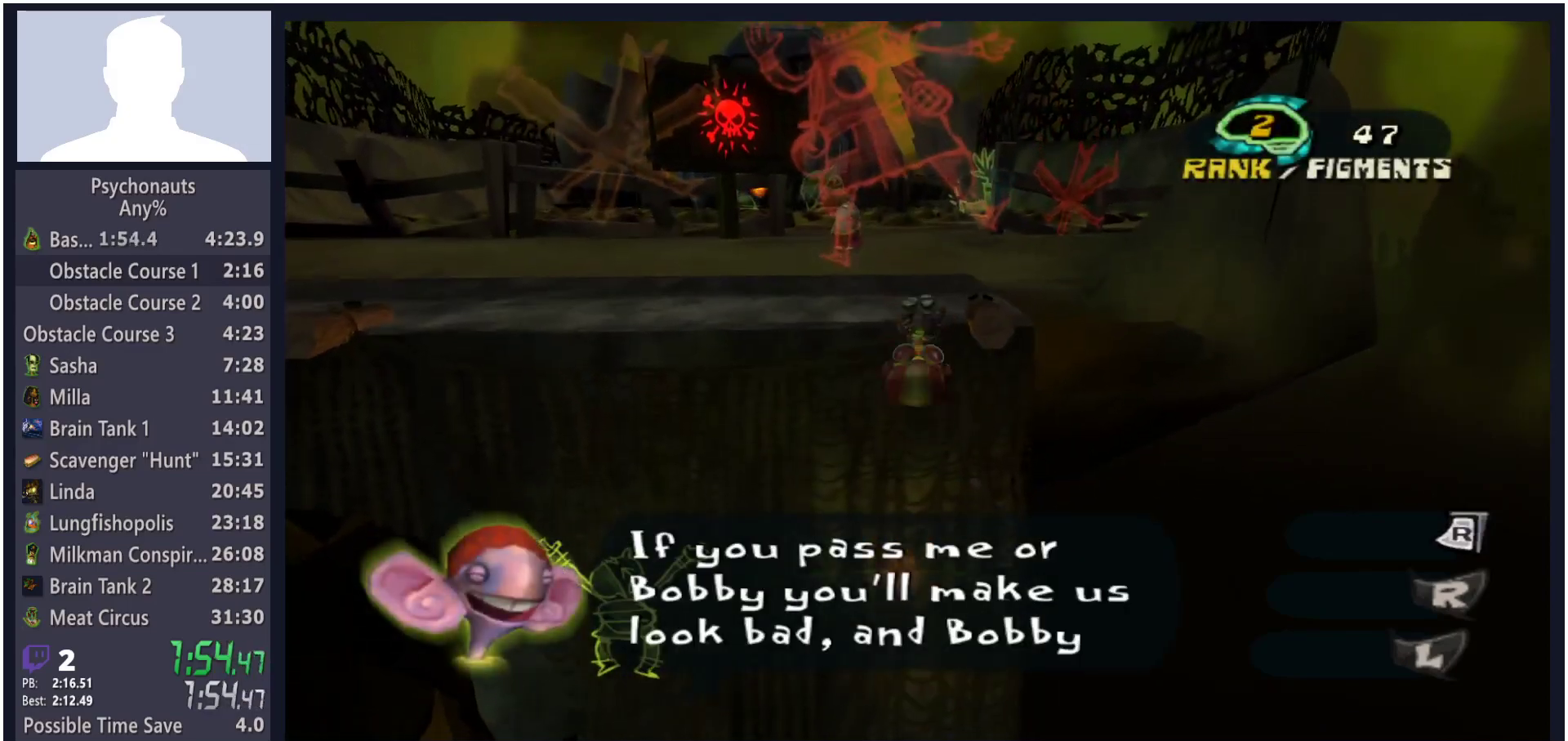
{"buttons": [], "left_stick": "up", "right_stick": "center", "button_events": []}
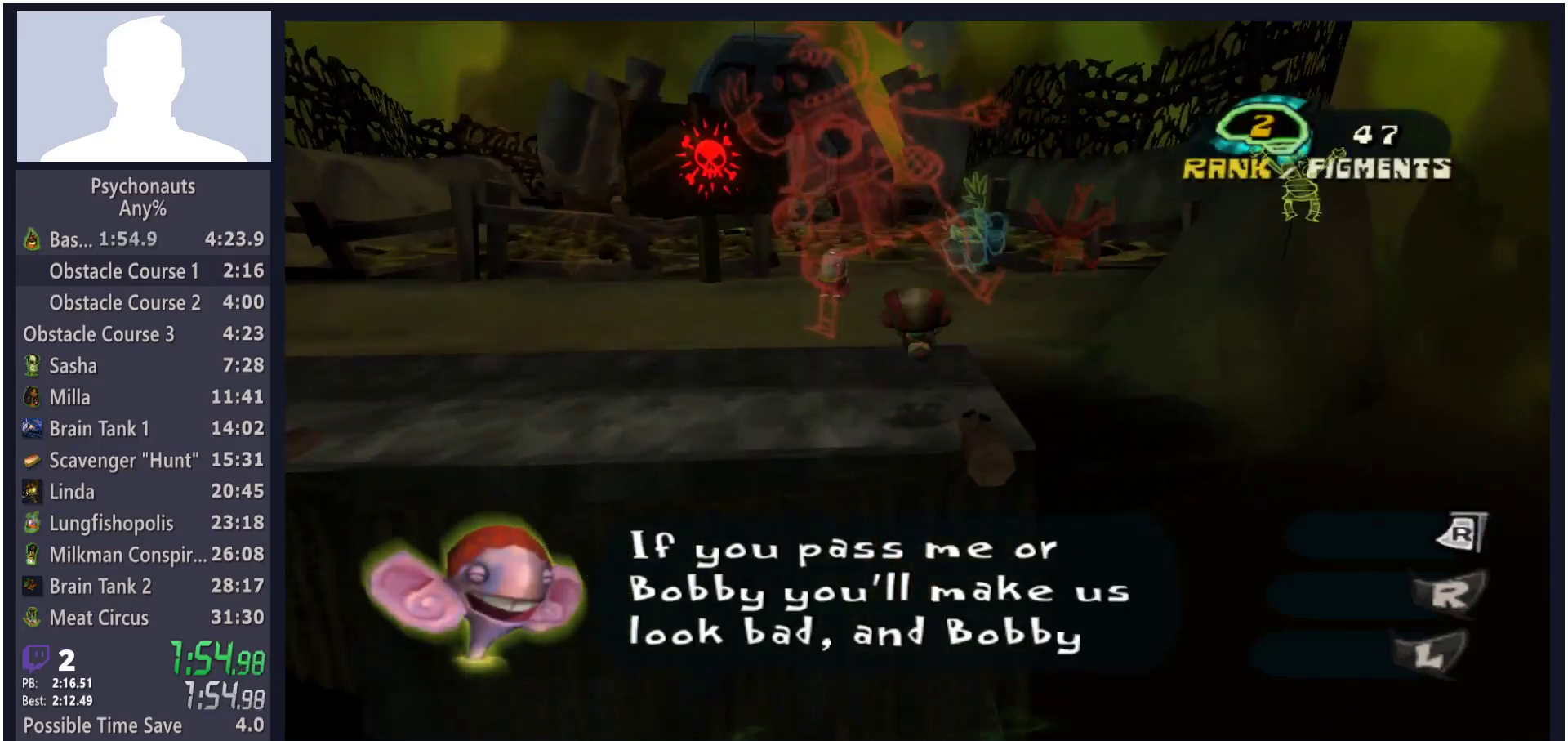
{"buttons": ["L2"], "left_stick": "up", "right_stick": "center", "button_events": [[150, "L2", "down"], [200, "A", "down"], [267, "A", "up"]]}
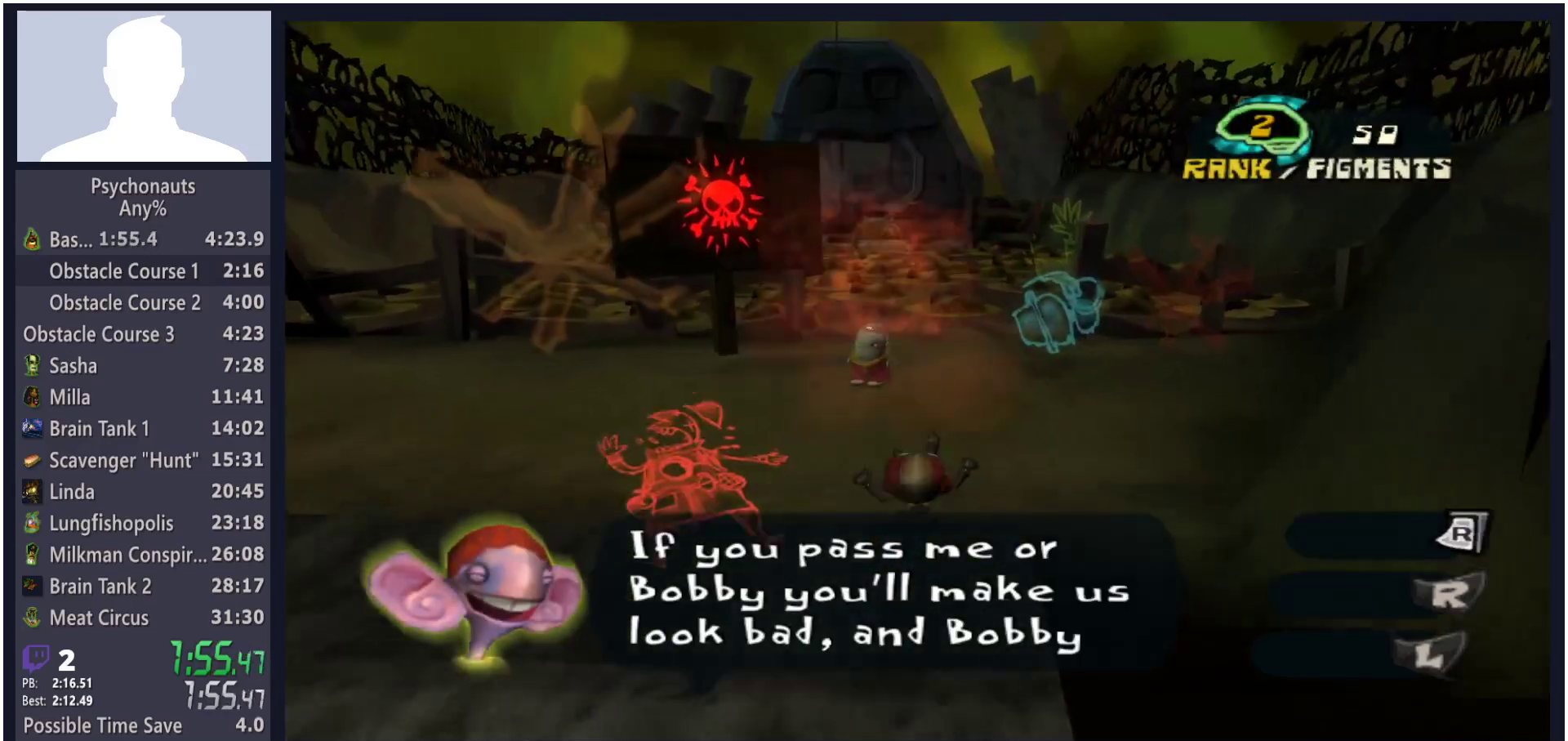
{"buttons": ["L2"], "left_stick": "up-right", "right_stick": "center", "button_events": [[267, "A", "down"], [317, "A", "up"], [400, "A", "down"], [483, "A", "up"]]}
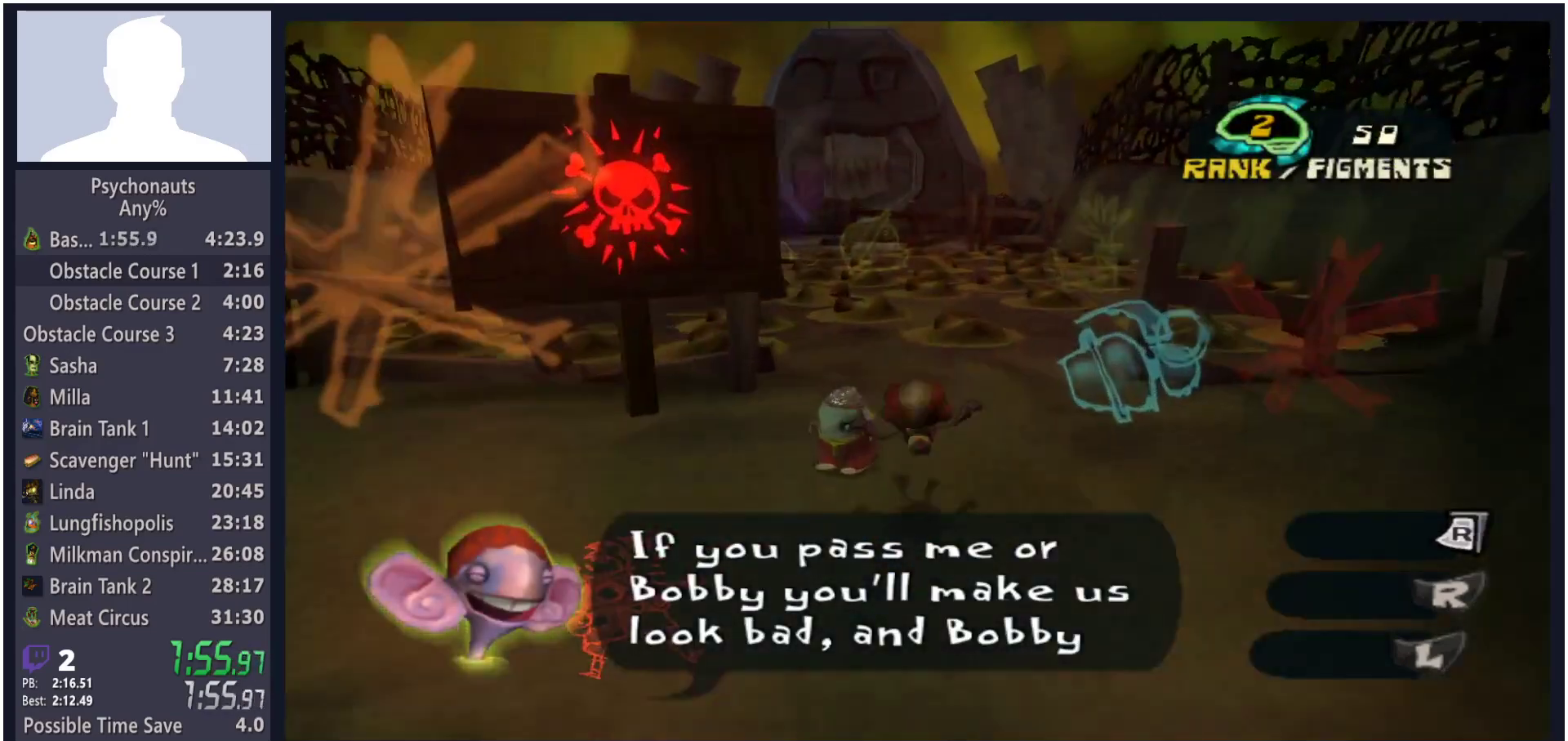
{"buttons": ["L2"], "left_stick": "up", "right_stick": "center", "button_events": [[133, "A", "down"], [183, "A", "up"], [283, "A", "down"], [367, "A", "up"]]}